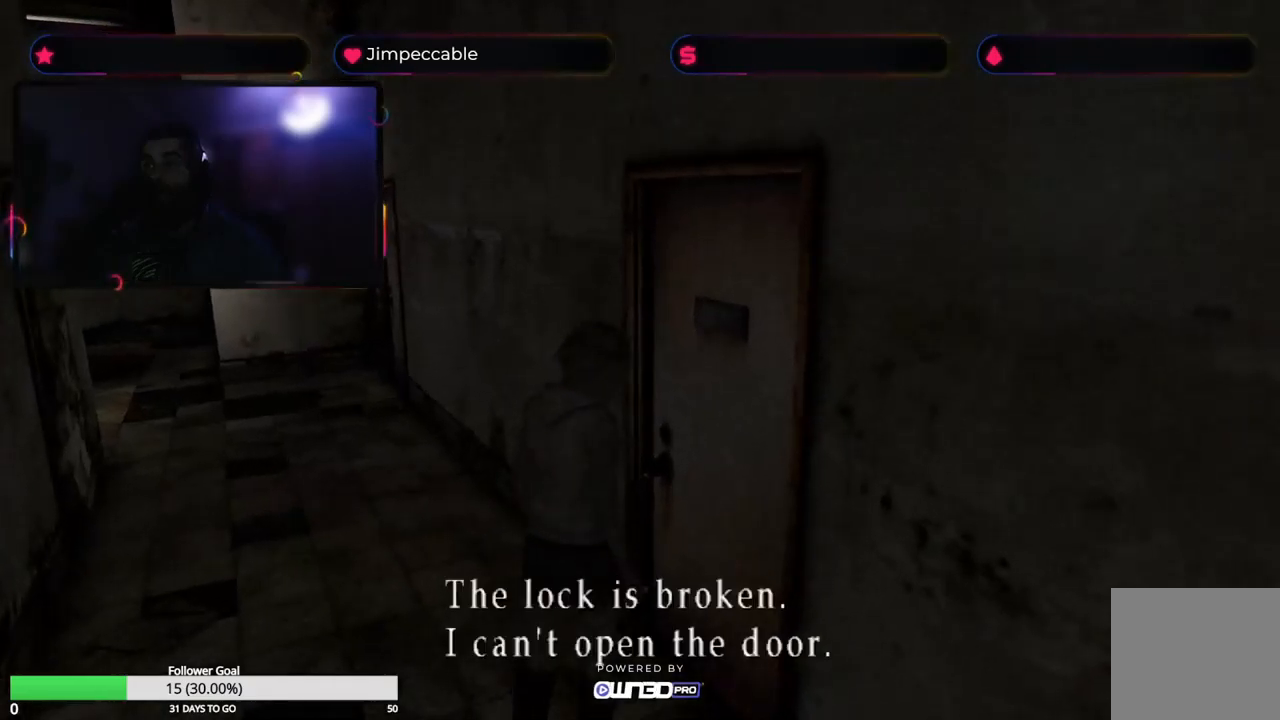
Gameplay with a controller (Xbox layout); each line is a JSON object with the inputs held at the frame after it (dt_ms = milliseconds from this image to that frame). "events" lists button and stick changes between this image and that frame as [ms after this image, input, new state], when the widget could be followed in between.
{"dt_ms": 500, "buttons": ["X"], "left_stick": "up-left", "right_stick": "center", "events": [[84, "A", "up"]]}
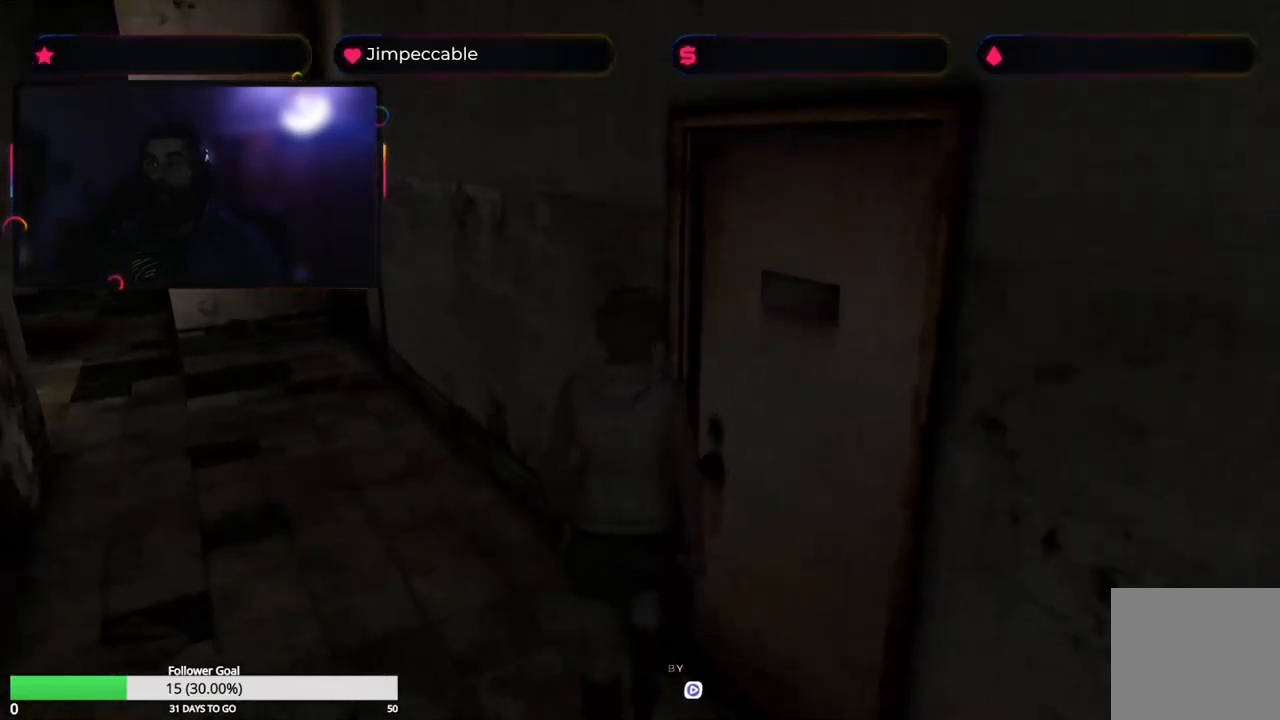
{"dt_ms": 500, "buttons": ["X"], "left_stick": "up", "right_stick": "center", "events": [[234, "left_stick", "up"]]}
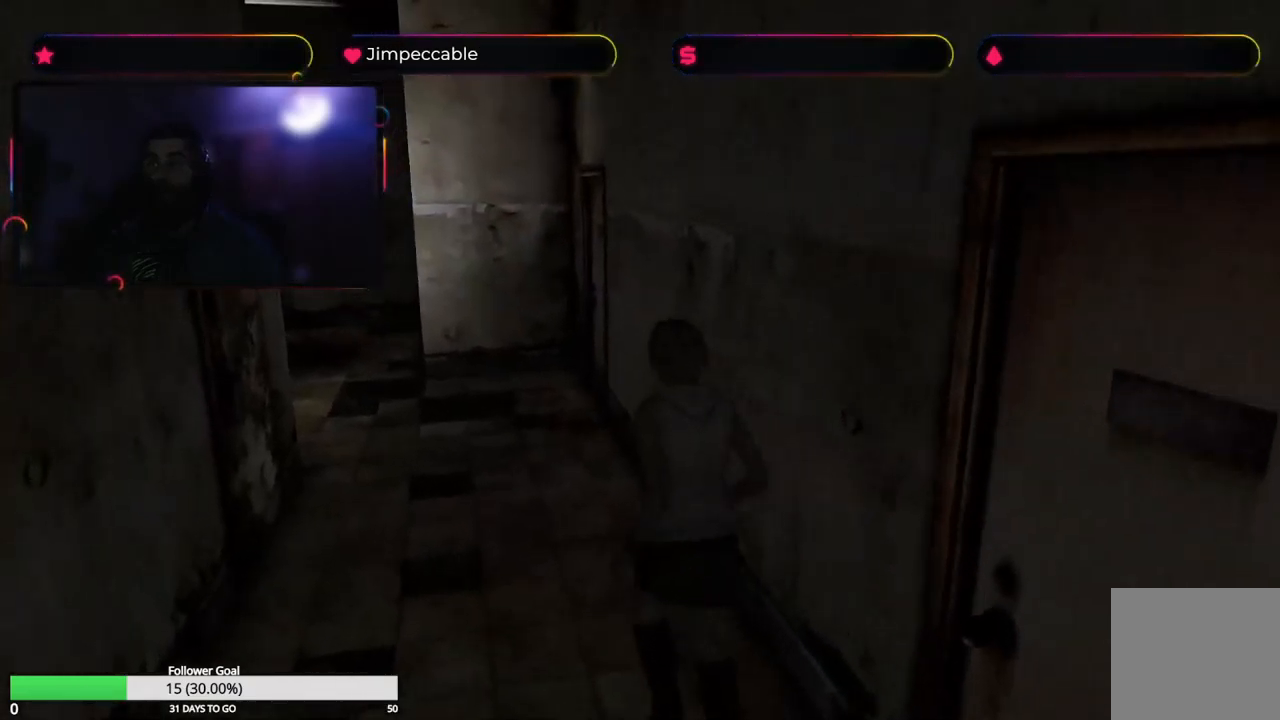
{"dt_ms": 500, "buttons": ["X"], "left_stick": "up", "right_stick": "center", "events": []}
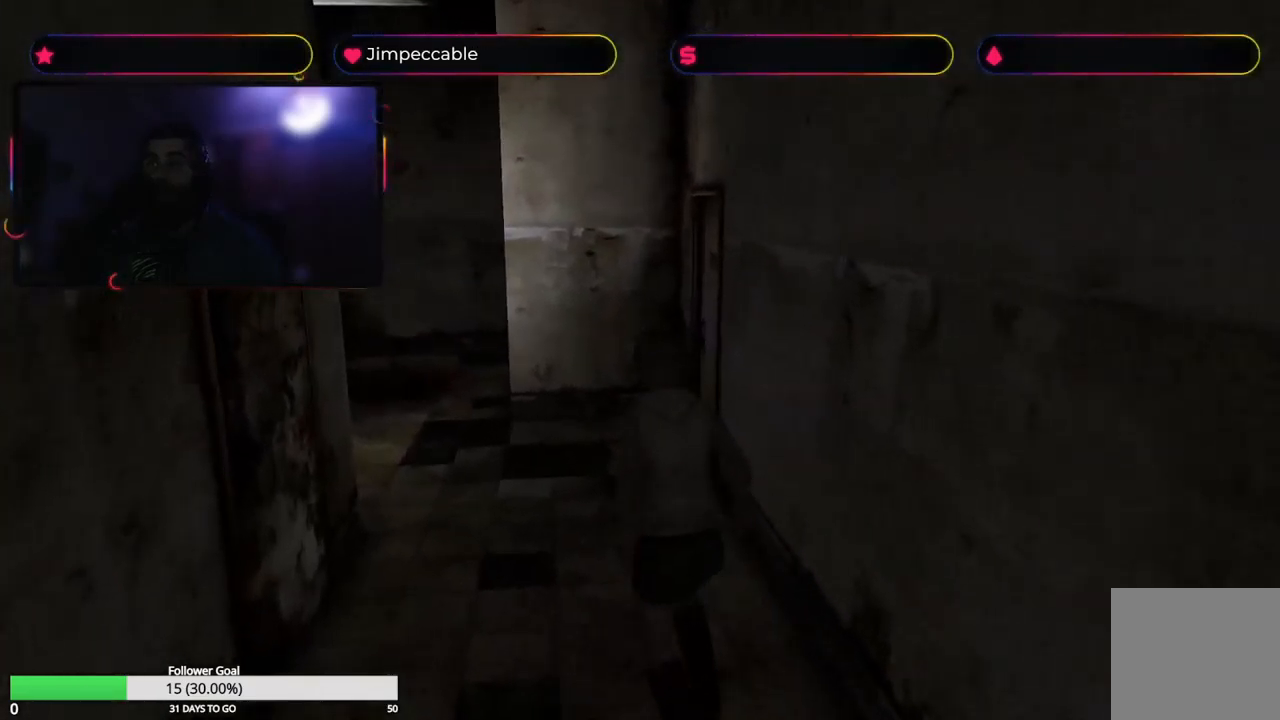
{"dt_ms": 500, "buttons": ["X"], "left_stick": "up", "right_stick": "center", "events": []}
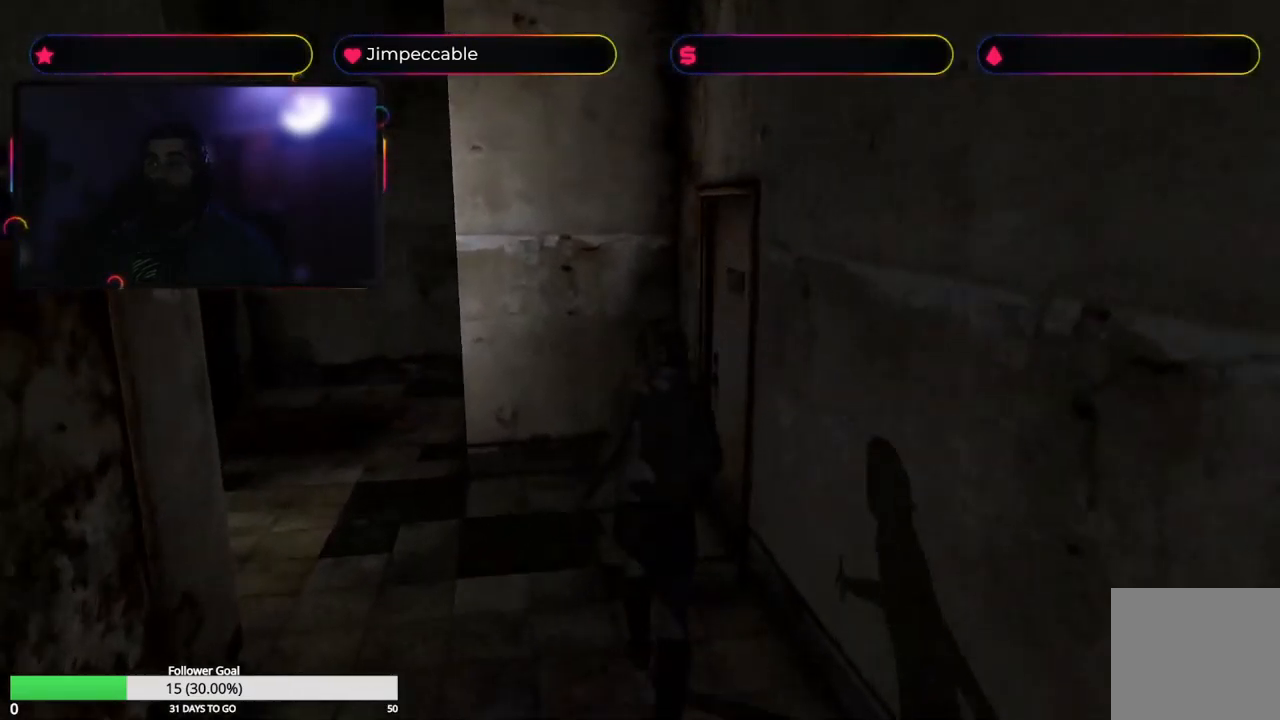
{"dt_ms": 500, "buttons": ["A", "X"], "left_stick": "up-right", "right_stick": "center", "events": [[367, "left_stick", "up-right"], [467, "A", "down"]]}
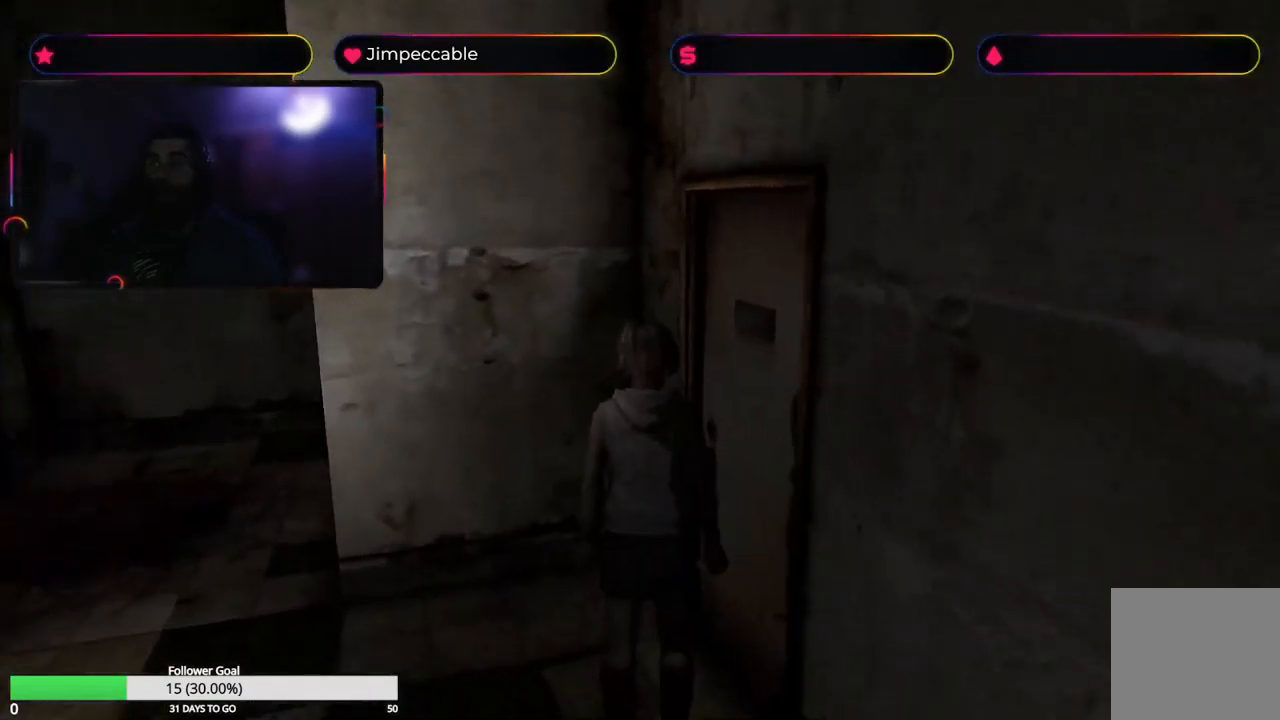
{"dt_ms": 500, "buttons": ["X"], "left_stick": "up-left", "right_stick": "center", "events": [[67, "left_stick", "up-left"], [150, "A", "up"]]}
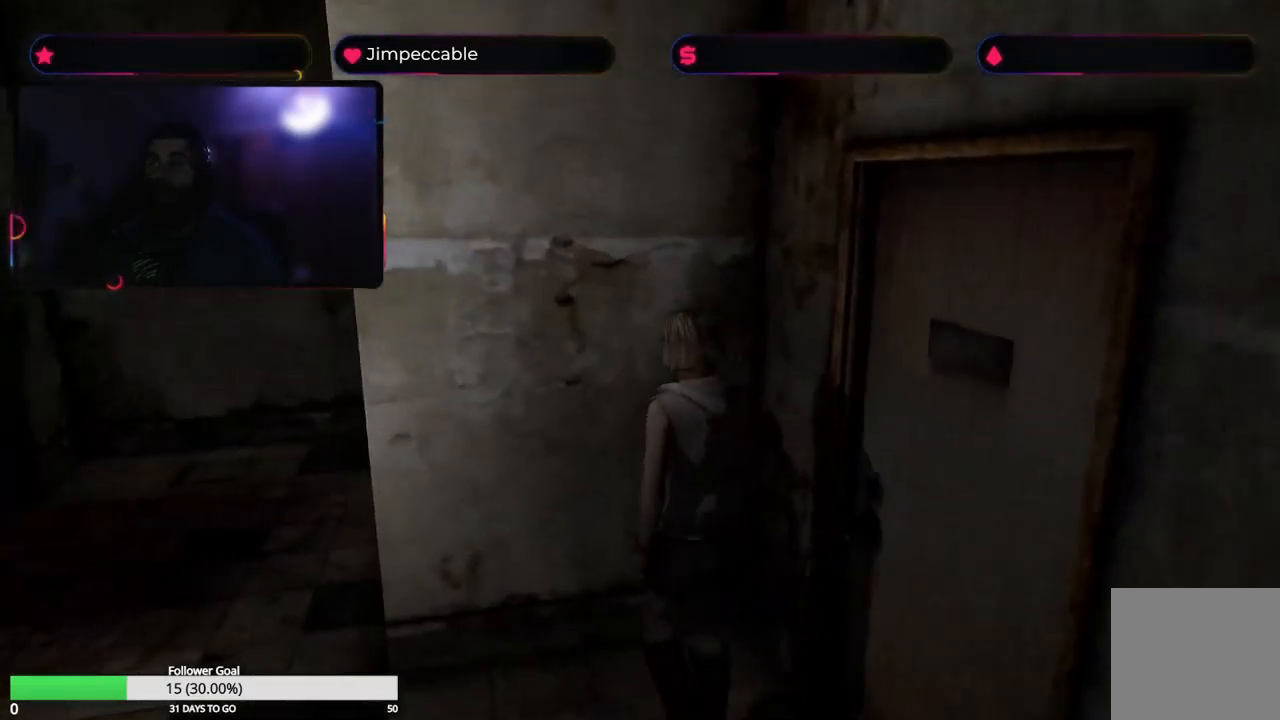
{"dt_ms": 500, "buttons": ["X"], "left_stick": "up", "right_stick": "center", "events": [[467, "left_stick", "up"]]}
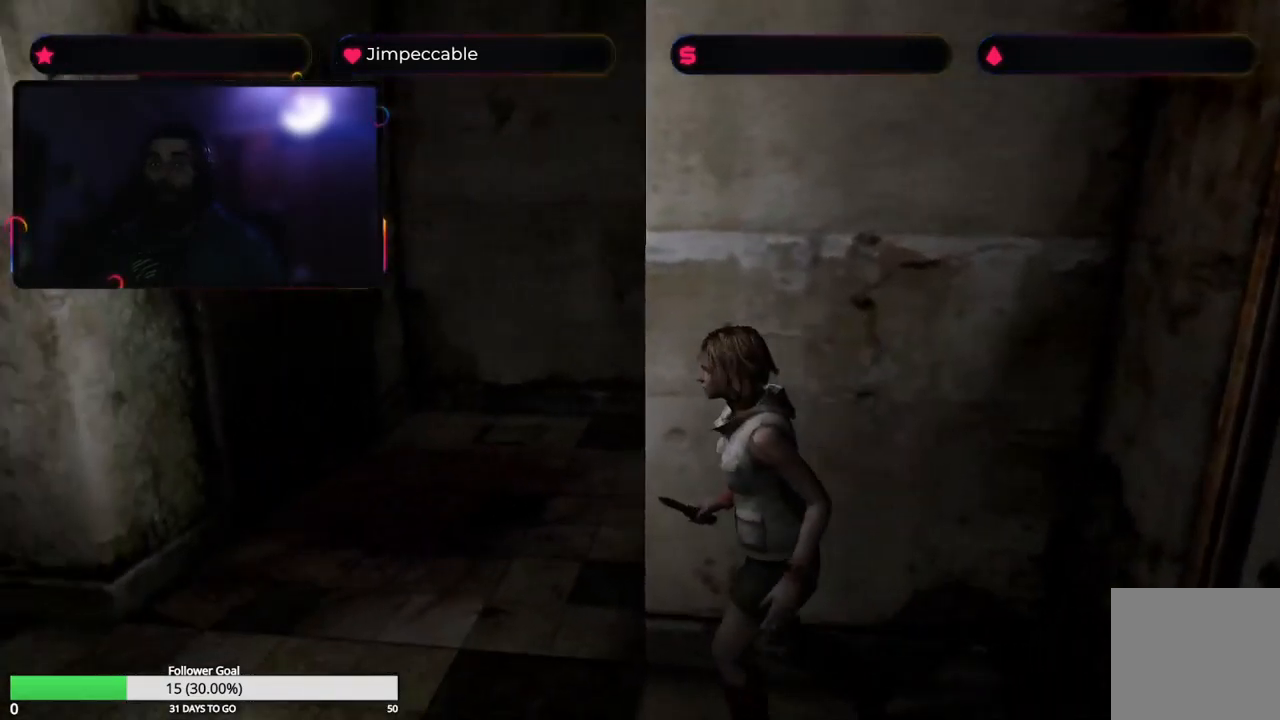
{"dt_ms": 500, "buttons": ["X"], "left_stick": "up-left", "right_stick": "center", "events": [[484, "left_stick", "up-left"]]}
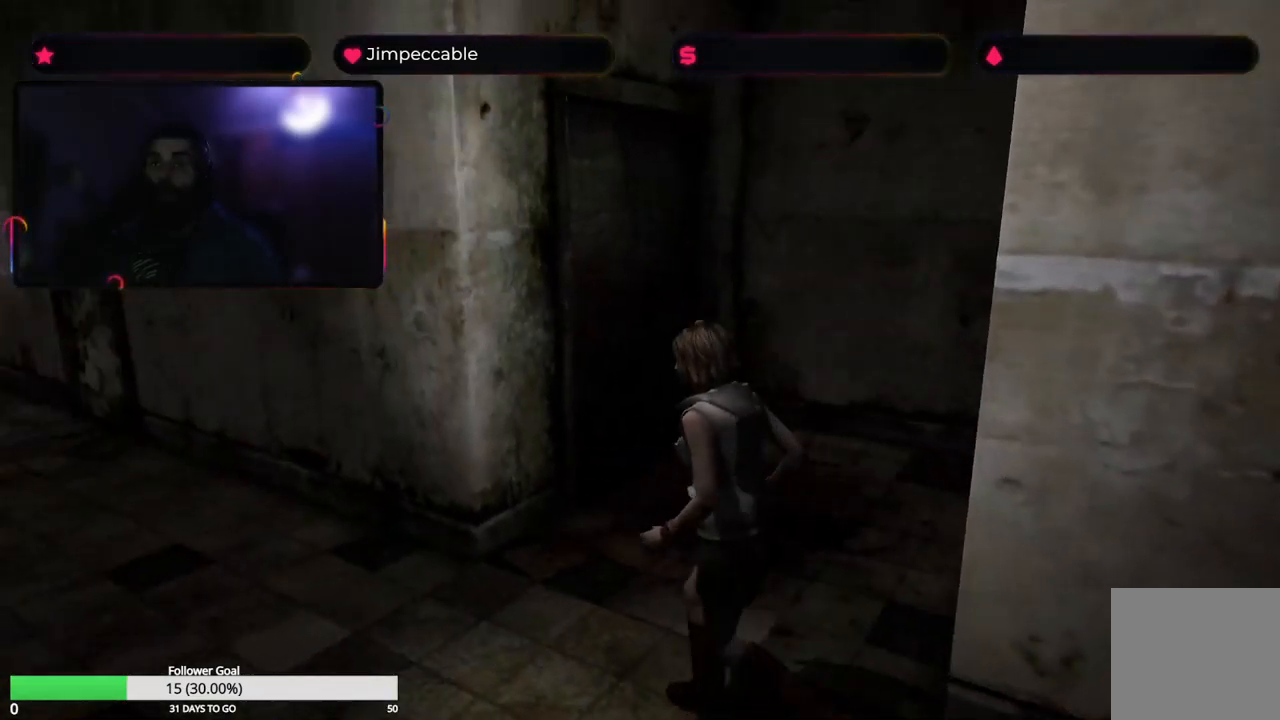
{"dt_ms": 500, "buttons": ["X"], "left_stick": "up", "right_stick": "center", "events": [[267, "left_stick", "up"]]}
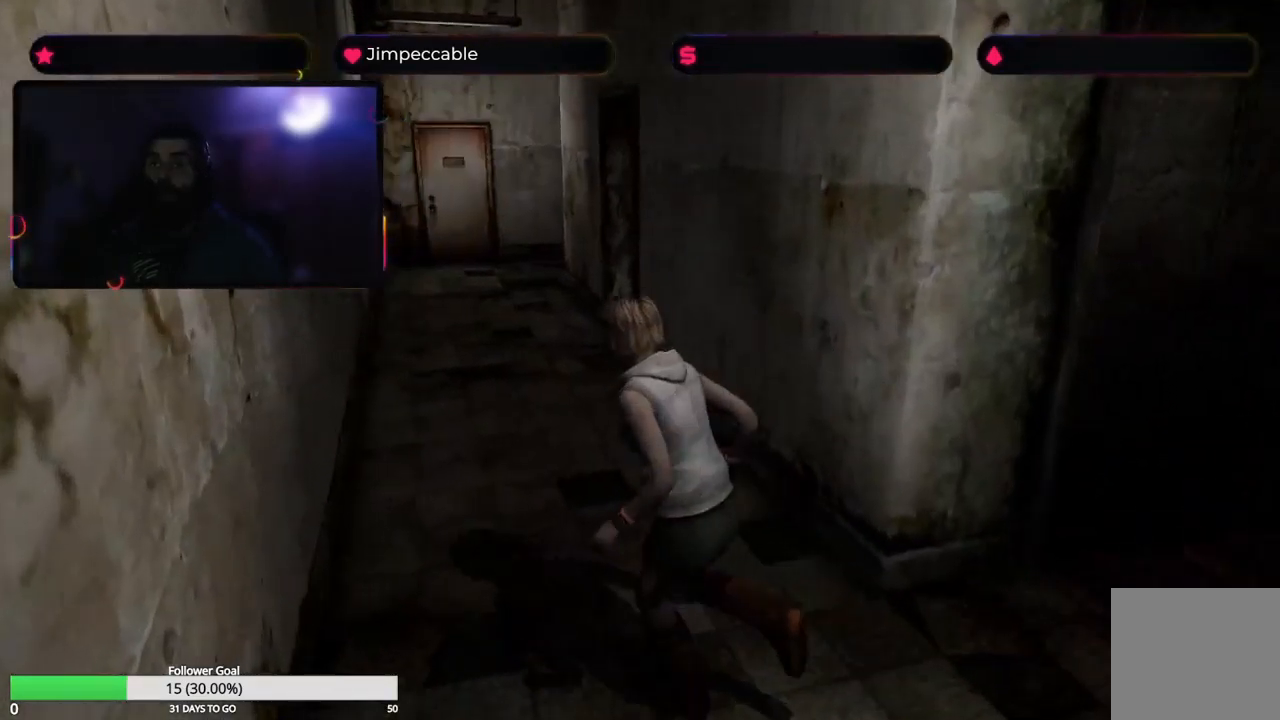
{"dt_ms": 484, "buttons": ["X"], "left_stick": "up", "right_stick": "center", "events": [[67, "left_stick", "up-right"], [267, "left_stick", "up"]]}
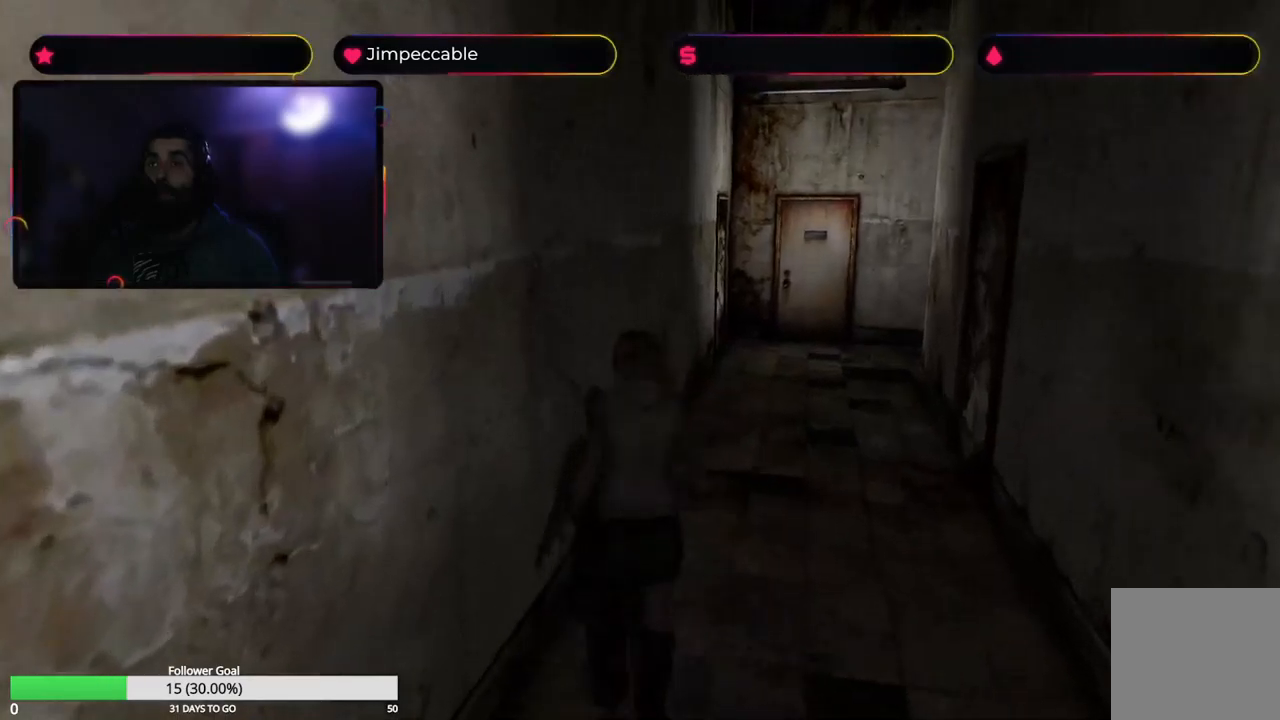
{"dt_ms": 500, "buttons": ["X"], "left_stick": "up-right", "right_stick": "center"}
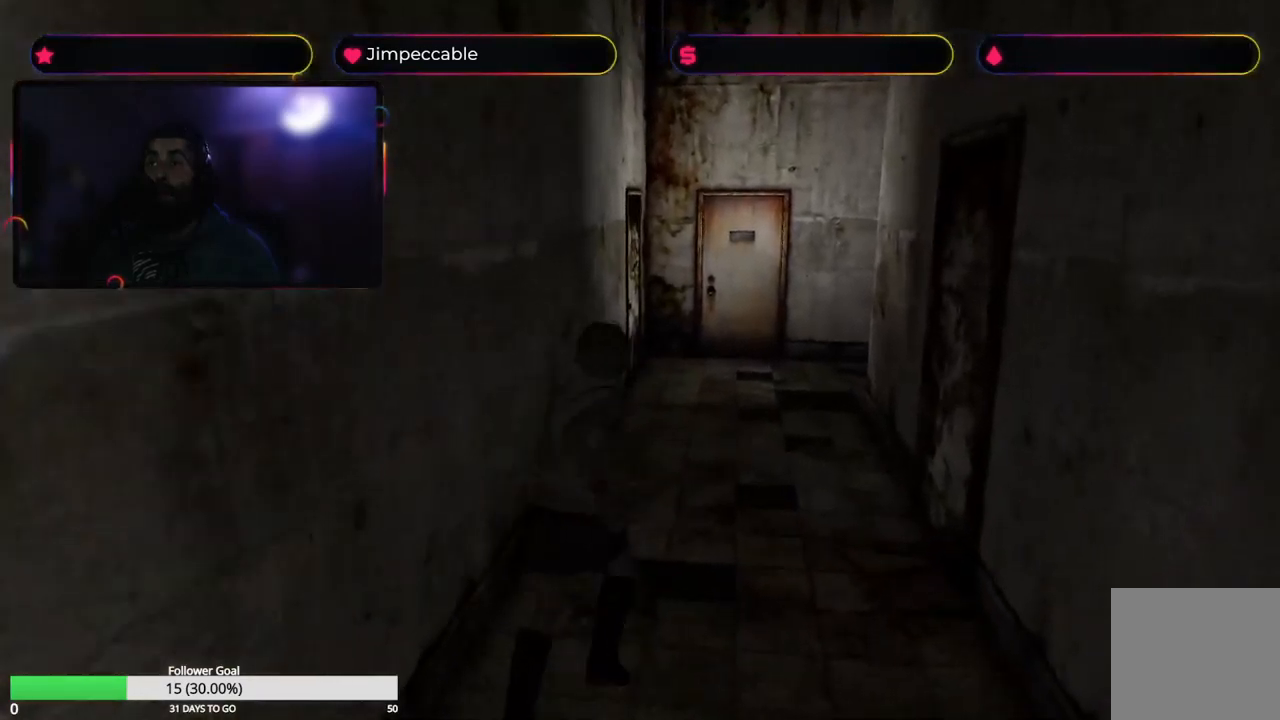
{"dt_ms": 500, "buttons": ["X"], "left_stick": "up-right", "right_stick": "center"}
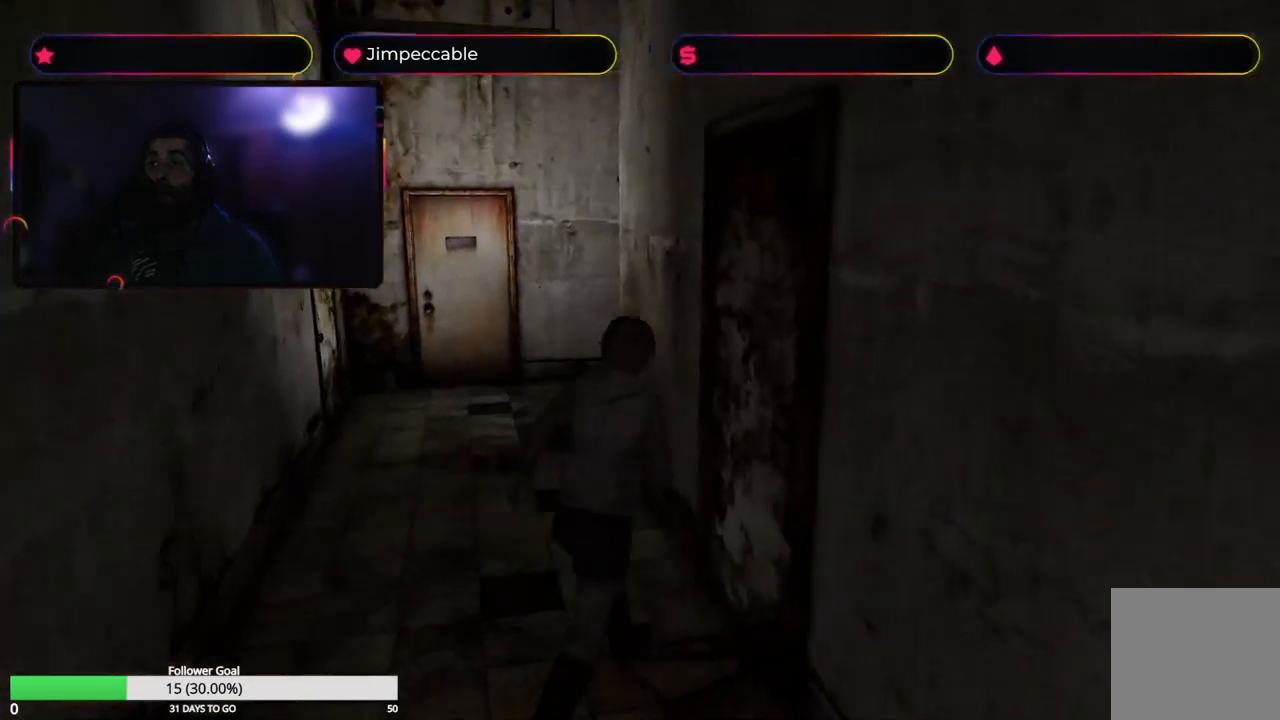
{"dt_ms": 500, "buttons": ["X"], "left_stick": "up-left", "right_stick": "center", "events": [[50, "A", "down"], [200, "left_stick", "up-left"], [300, "A", "up"]]}
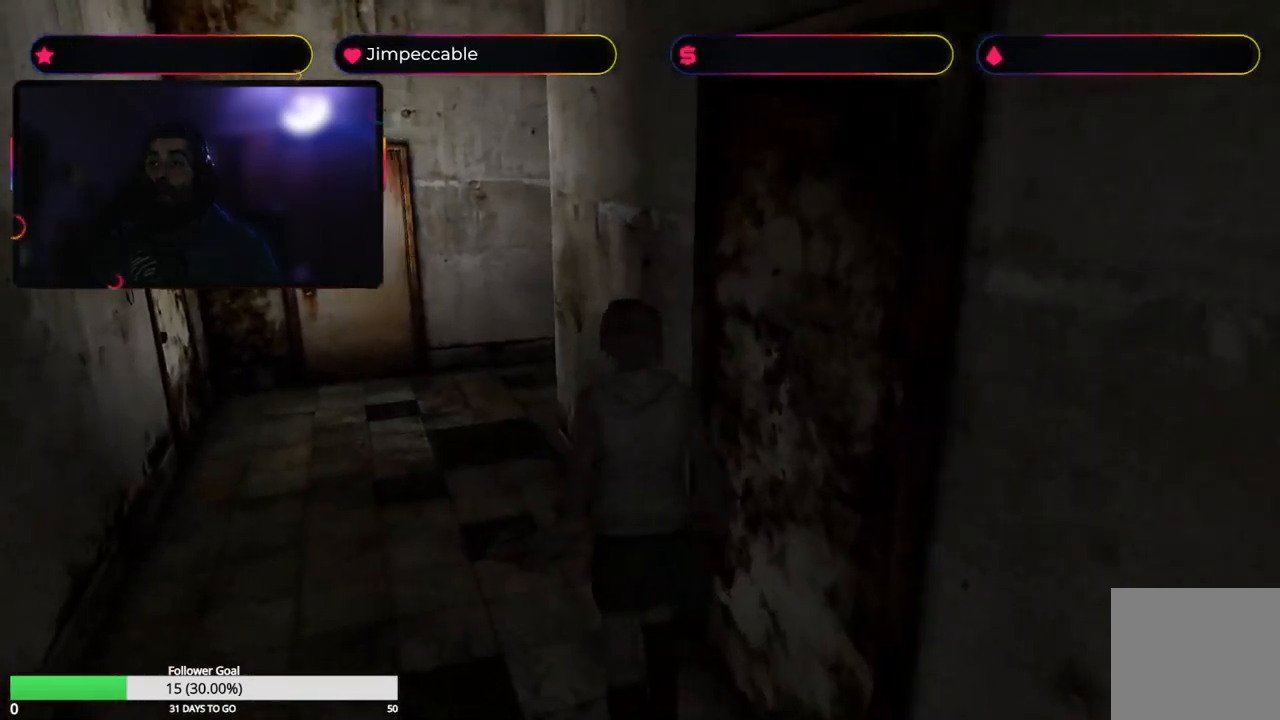
{"dt_ms": 500, "buttons": ["X"], "left_stick": "up", "right_stick": "center", "events": [[250, "left_stick", "up"]]}
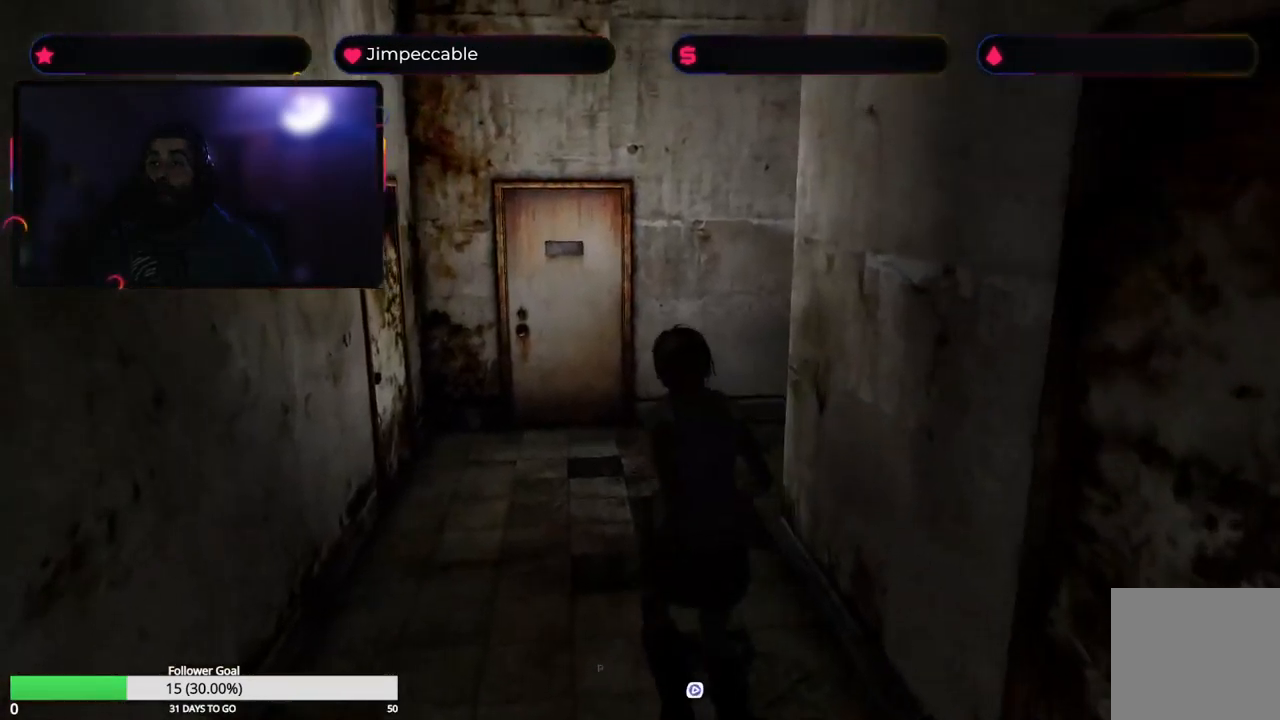
{"dt_ms": 500, "buttons": ["X"], "left_stick": "up-left", "right_stick": "center", "events": [[367, "left_stick", "up-left"]]}
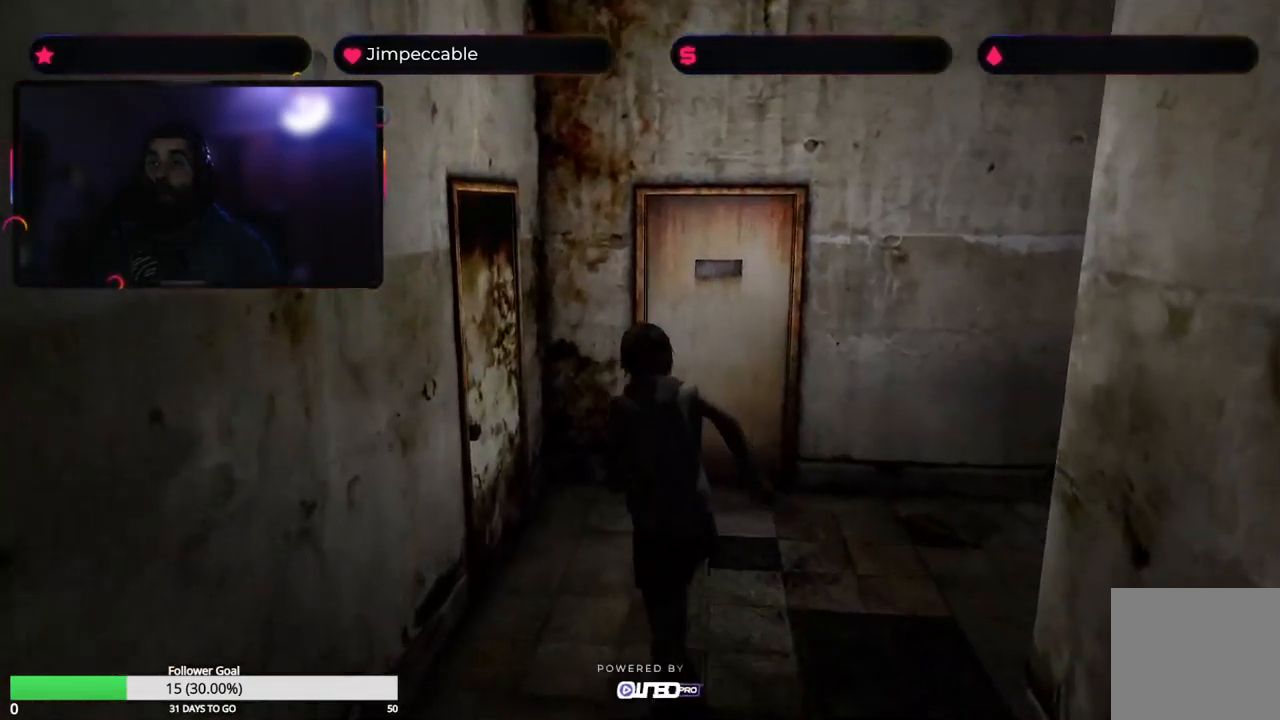
{"dt_ms": 500, "buttons": ["A", "X"], "left_stick": "up-right", "right_stick": "center", "events": [[333, "A", "down"], [450, "left_stick", "up-right"]]}
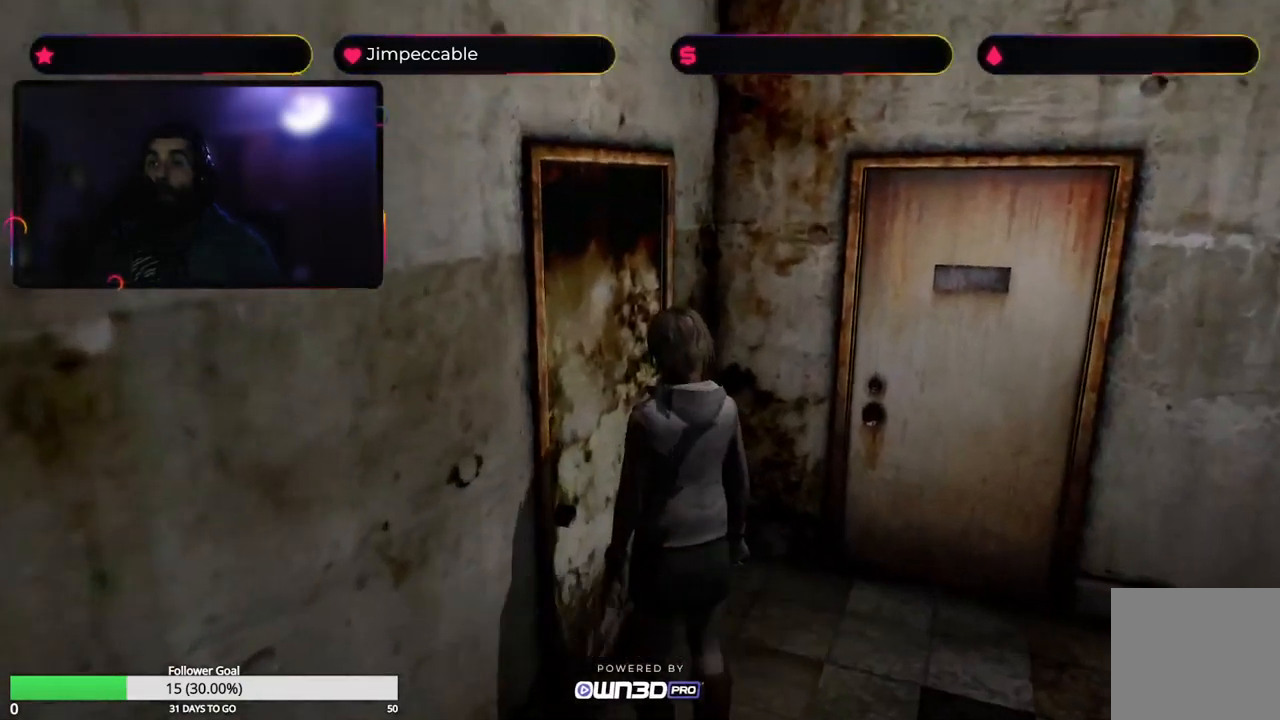
{"dt_ms": 500, "buttons": ["X"], "left_stick": "up-right", "right_stick": "center", "events": [[83, "A", "up"]]}
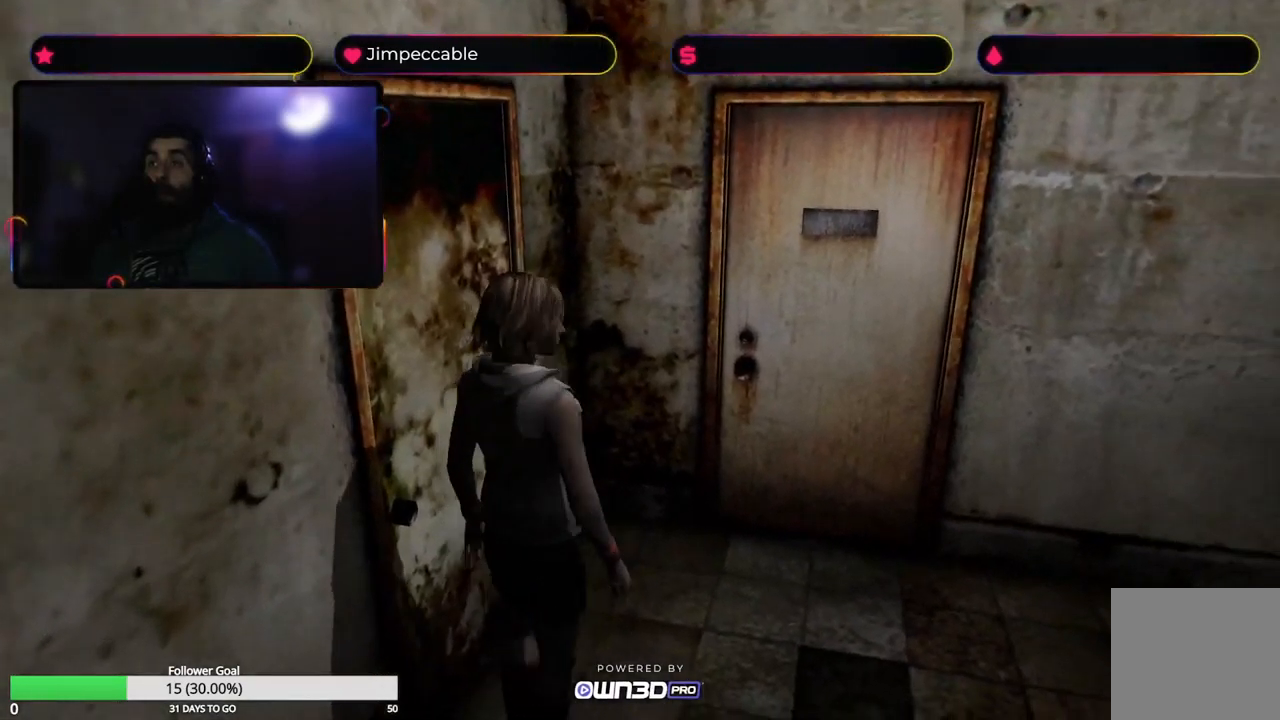
{"dt_ms": 500, "buttons": ["X"], "left_stick": "up-left", "right_stick": "center", "events": [[67, "left_stick", "up"], [200, "left_stick", "up-left"]]}
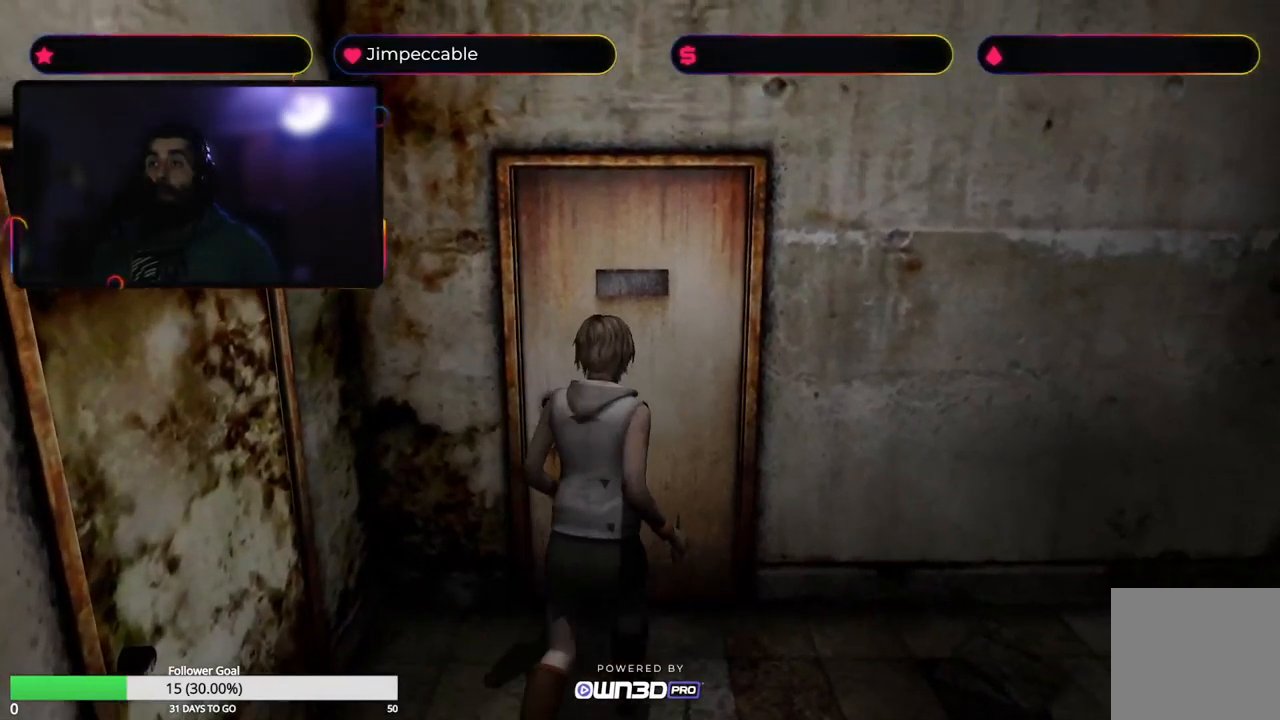
{"dt_ms": 500, "buttons": ["X"], "left_stick": "up-right", "right_stick": "center", "events": [[83, "A", "down"], [217, "left_stick", "up"], [300, "A", "up"], [333, "left_stick", "up-right"]]}
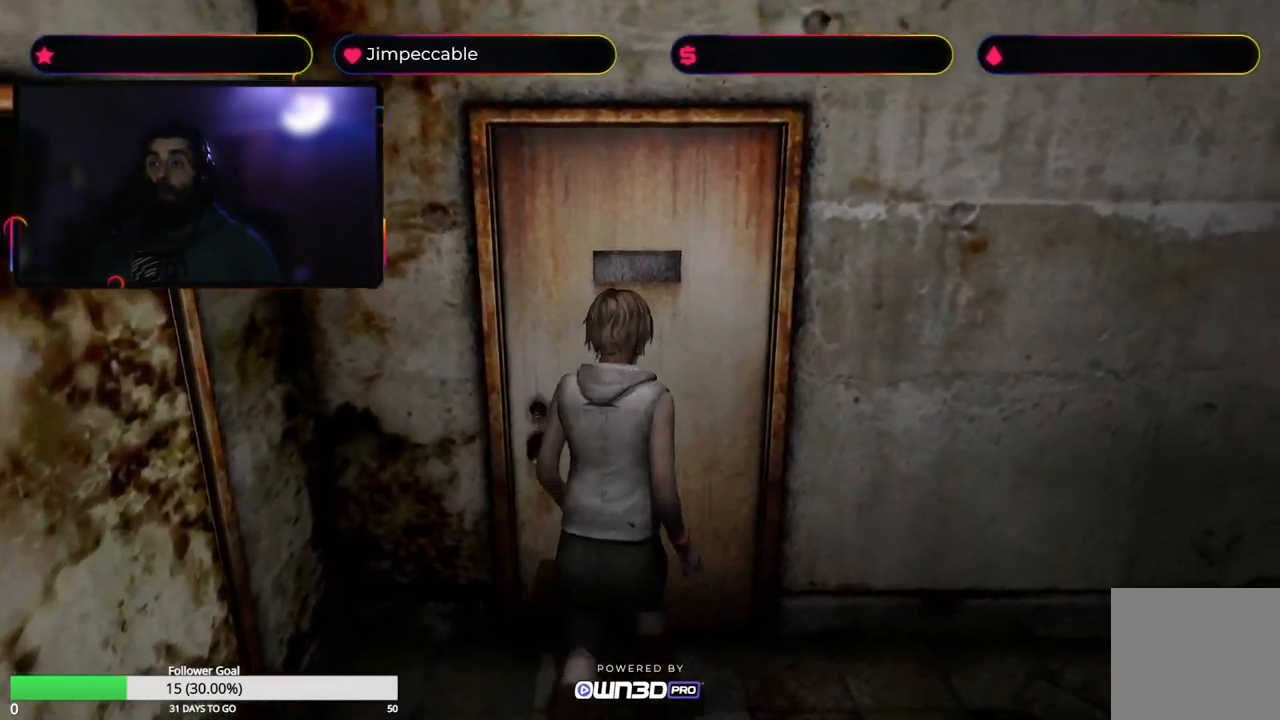
{"dt_ms": 516, "buttons": ["X"], "left_stick": "up-right", "right_stick": "center", "events": []}
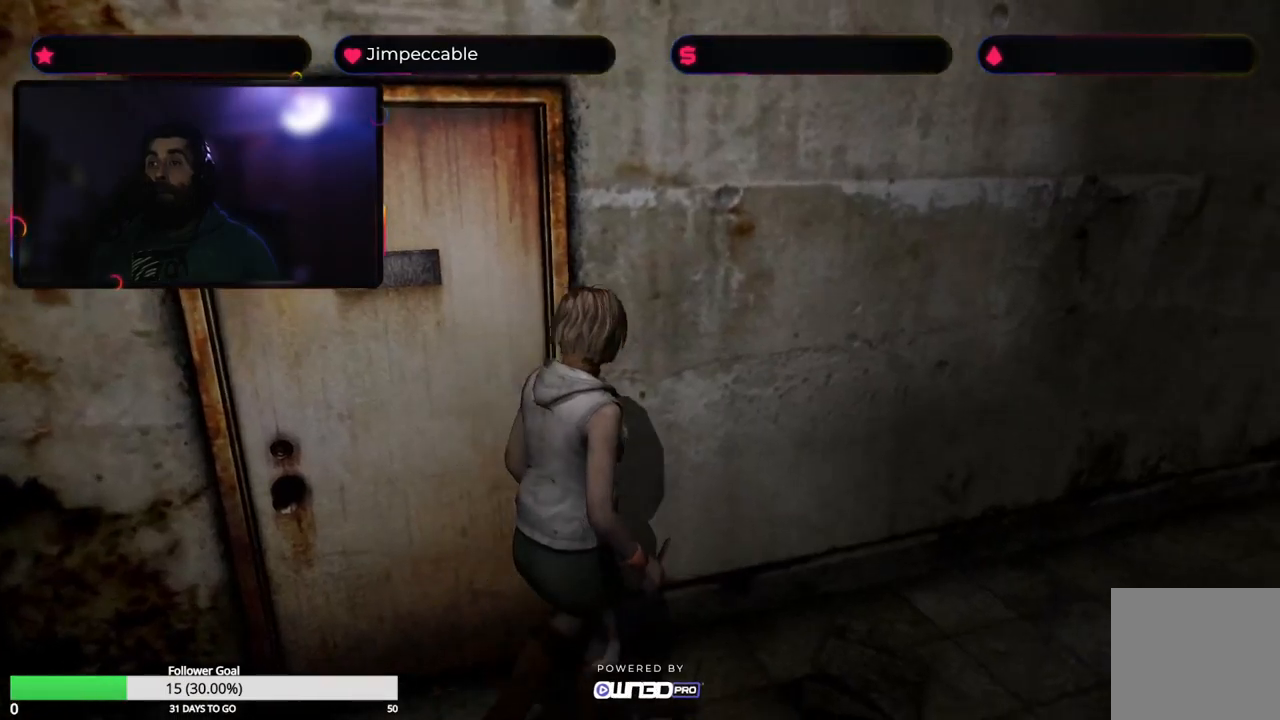
{"dt_ms": 500, "buttons": ["X"], "left_stick": "up-right", "right_stick": "center", "events": []}
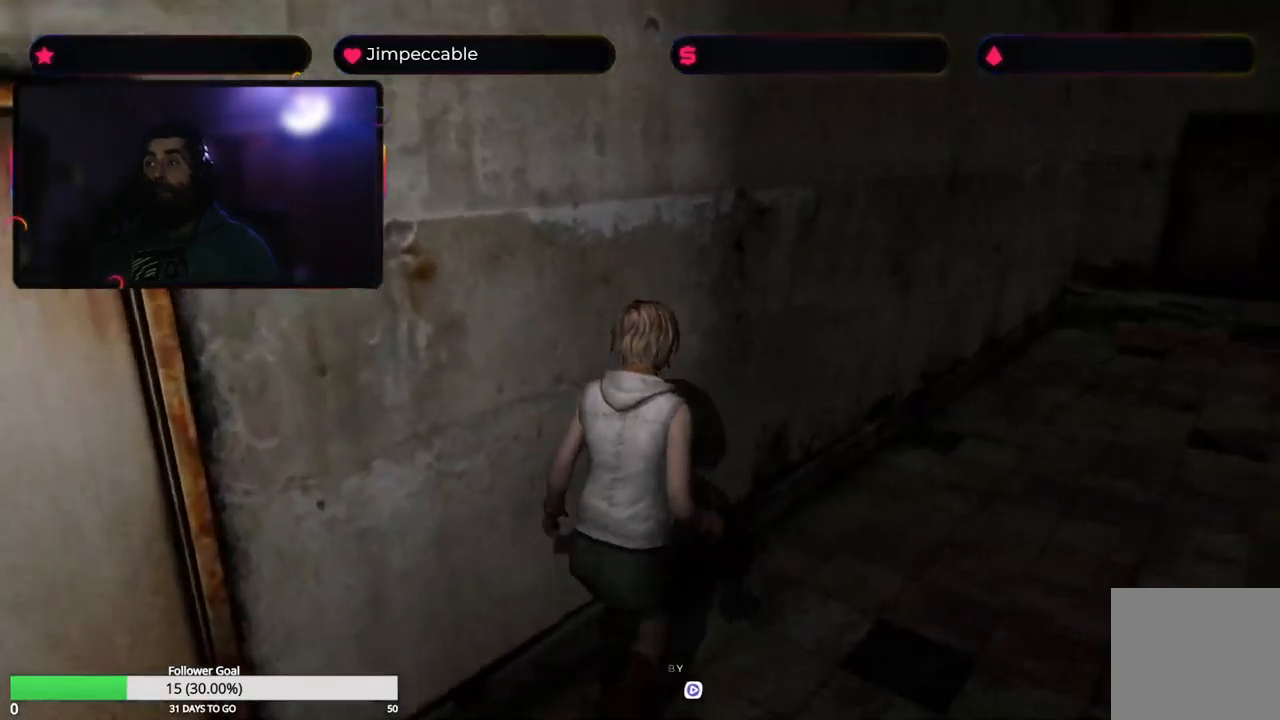
{"dt_ms": 1000, "buttons": ["X"], "left_stick": "up", "right_stick": "center"}
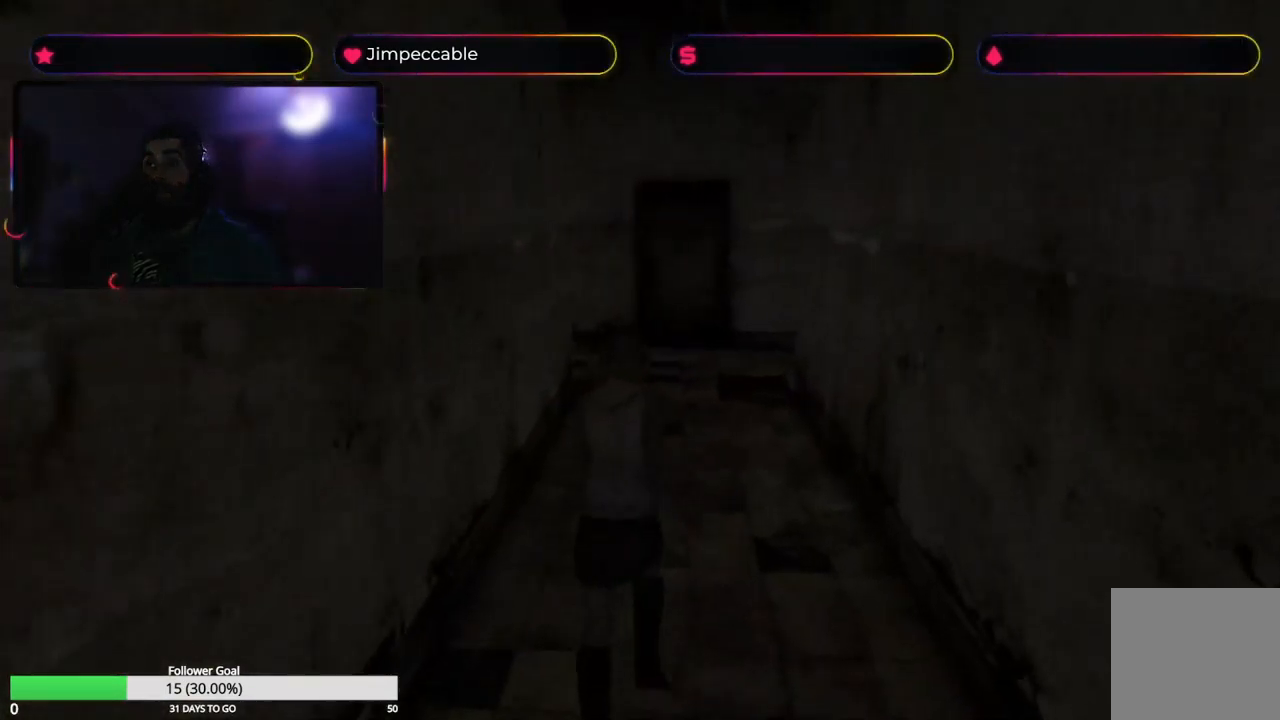
{"dt_ms": 500, "buttons": ["X"], "left_stick": "up", "right_stick": "center", "events": []}
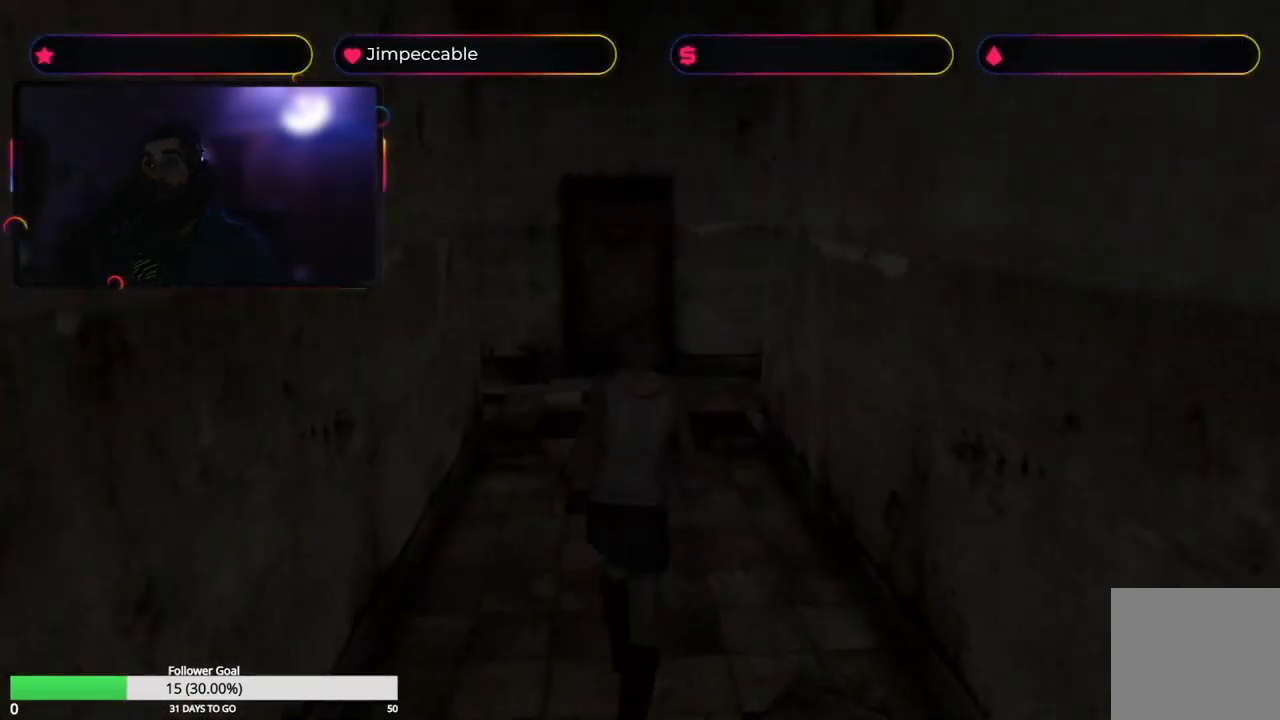
{"dt_ms": 500, "buttons": ["X"], "left_stick": "up", "right_stick": "center", "events": []}
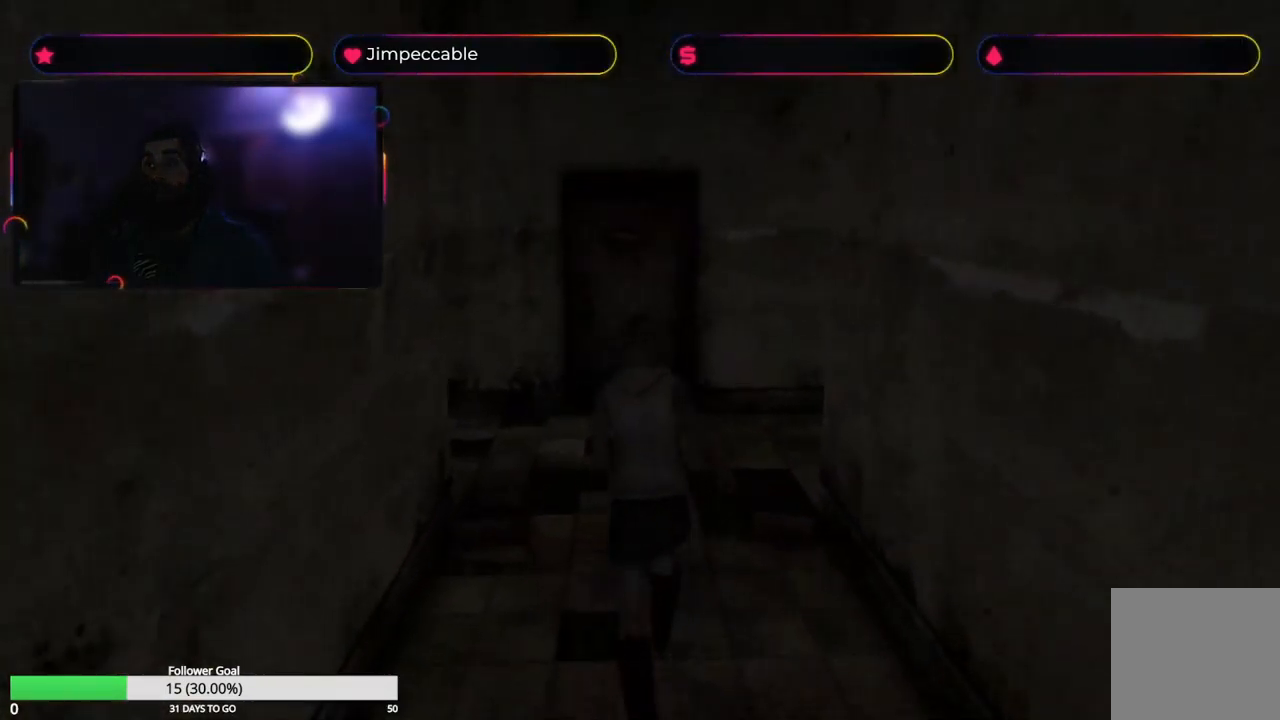
{"dt_ms": 500, "buttons": ["X"], "left_stick": "up-left", "right_stick": "center", "events": [[200, "left_stick", "up-left"]]}
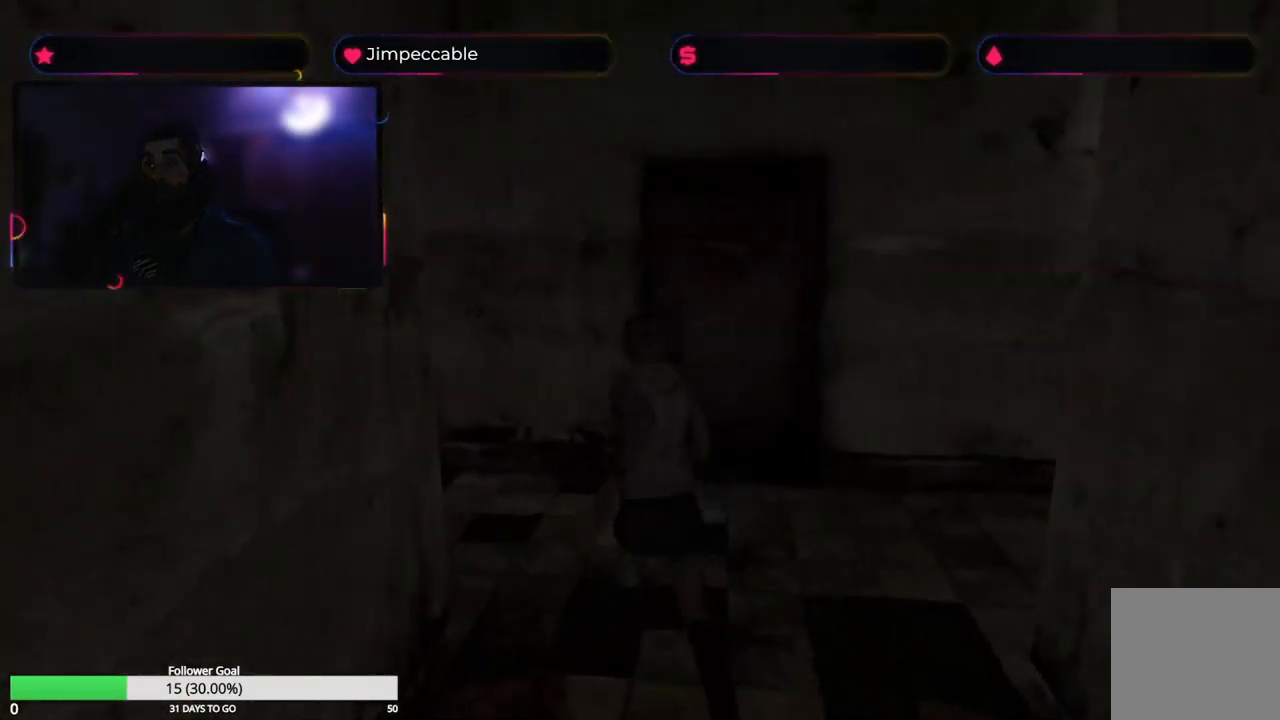
{"dt_ms": 500, "buttons": ["X"], "left_stick": "up", "right_stick": "center", "events": [[483, "left_stick", "up"]]}
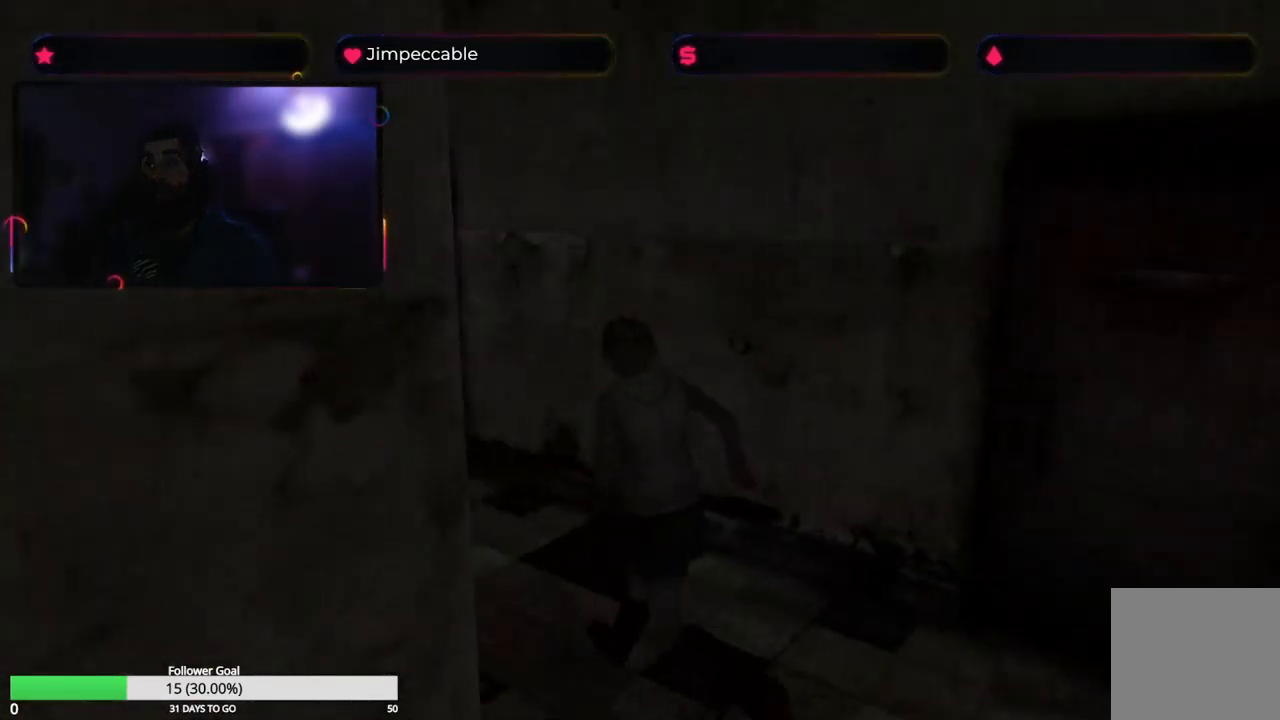
{"dt_ms": 500, "buttons": ["X"], "left_stick": "up", "right_stick": "center", "events": []}